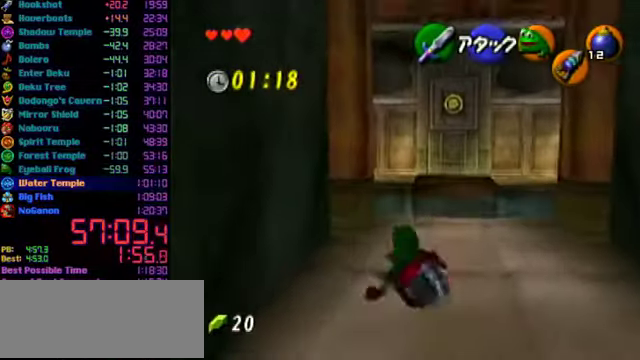
Gameplay with a controller (Nintendo layout); each line is a JSON object with the inputs held at the frame after it. "events" lists button and stick changes between this image and that frame as [ms after this image, input, new state], when the widget could be followed in between. Not read: L3 R3.
{"buttons": [], "left_stick": "up", "events": [[33, "left_stick", "up-right"], [266, "left_stick", "up"]]}
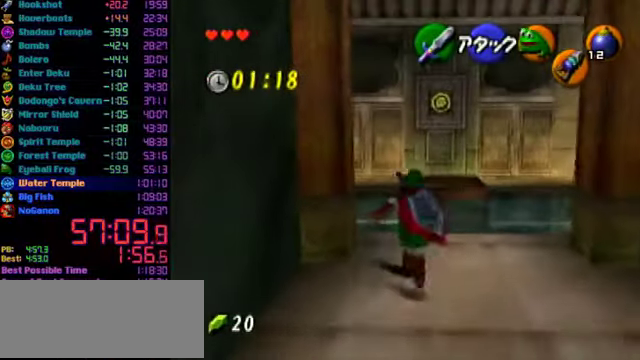
{"buttons": ["L1", "C_DOWN"], "left_stick": "down-right", "events": [[100, "L1", "down"], [133, "left_stick", "center"], [166, "C_DOWN", "down"], [300, "left_stick", "down-right"]]}
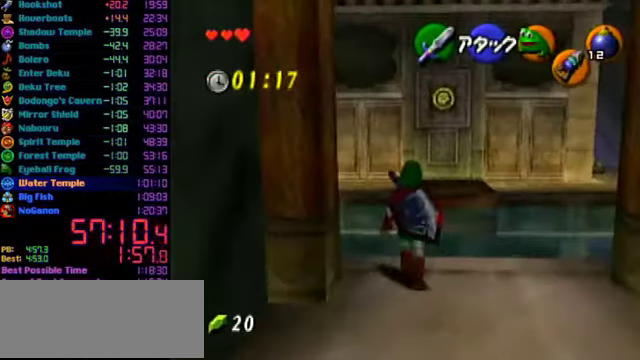
{"buttons": ["L1", "C_DOWN"], "left_stick": "down-right", "events": []}
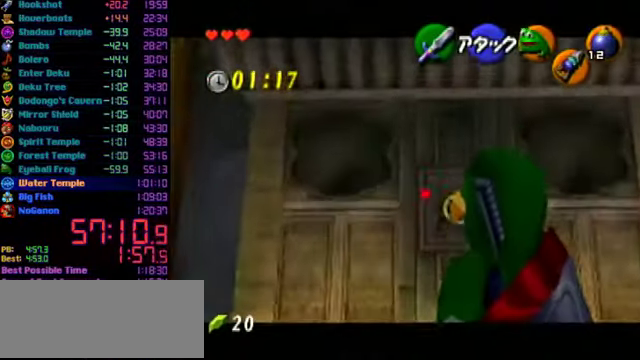
{"buttons": ["L1", "C_DOWN"], "left_stick": "center", "events": [[33, "left_stick", "up-left"], [233, "left_stick", "right"], [366, "left_stick", "center"]]}
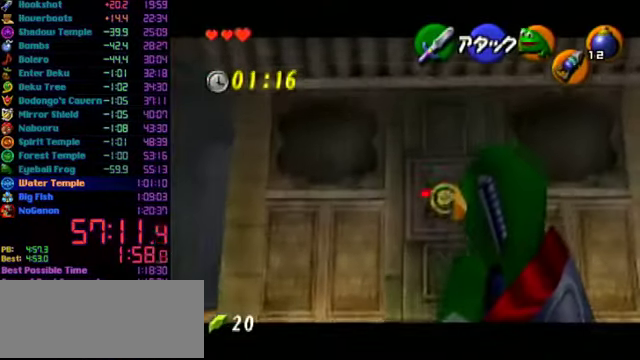
{"buttons": ["L1"], "left_stick": "center", "events": [[33, "C_DOWN", "up"]]}
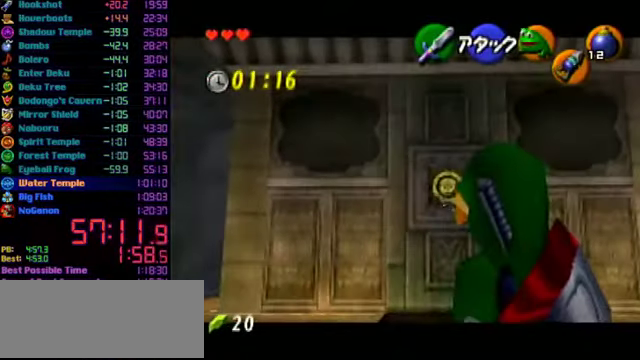
{"buttons": [], "left_stick": "center", "events": [[400, "L1", "up"]]}
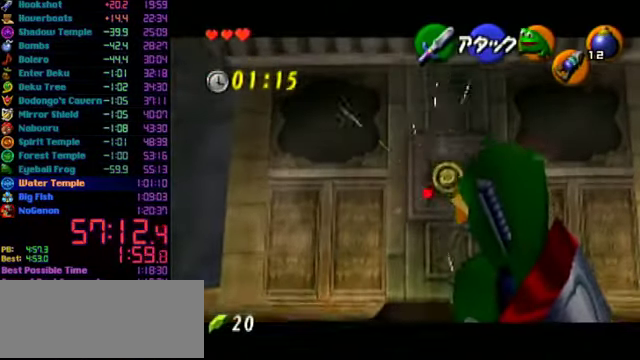
{"buttons": ["L1", "C_DOWN"], "left_stick": "center", "events": [[200, "L1", "down"], [266, "C_DOWN", "down"]]}
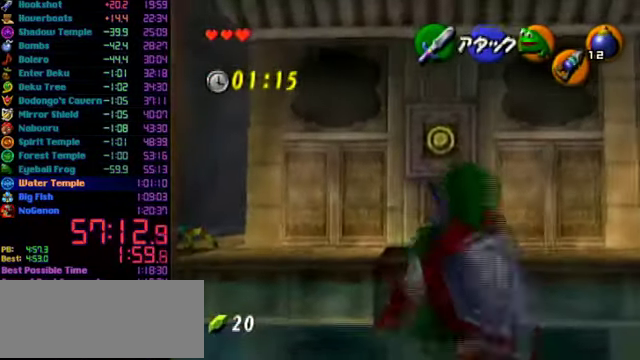
{"buttons": ["L1", "C_DOWN"], "left_stick": "down-right", "events": [[233, "left_stick", "down-right"]]}
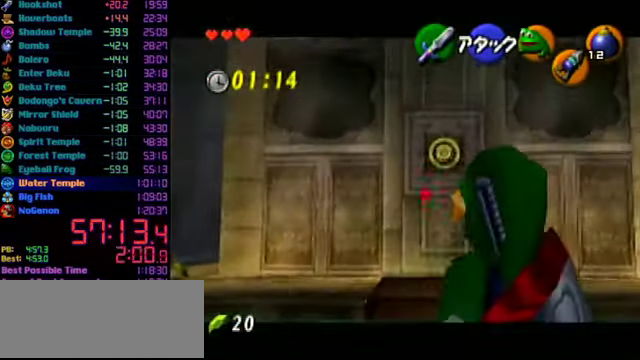
{"buttons": ["L1"], "left_stick": "center", "events": [[234, "C_DOWN", "up"], [234, "left_stick", "center"]]}
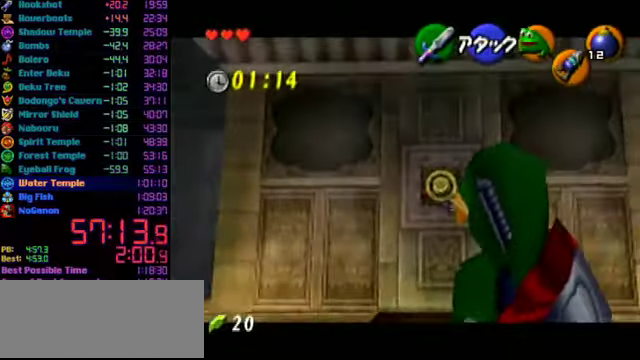
{"buttons": ["L1"], "left_stick": "center", "events": []}
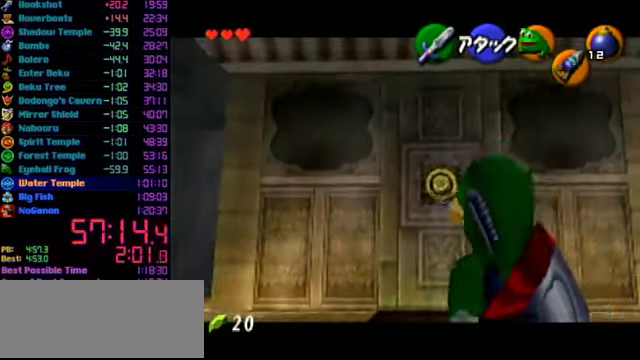
{"buttons": [], "left_stick": "center", "events": [[234, "L1", "up"]]}
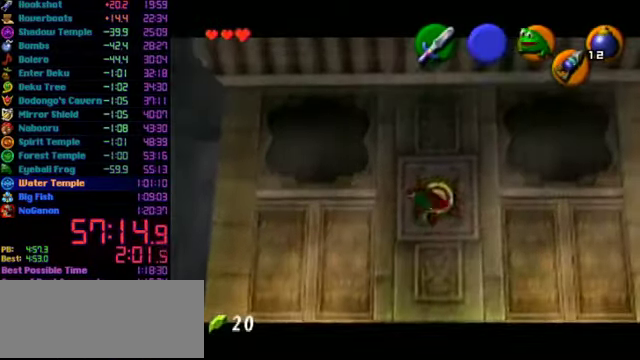
{"buttons": [], "left_stick": "left", "events": [[200, "left_stick", "left"]]}
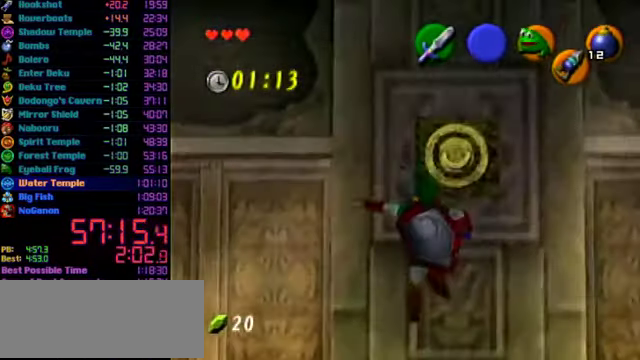
{"buttons": [], "left_stick": "left", "events": []}
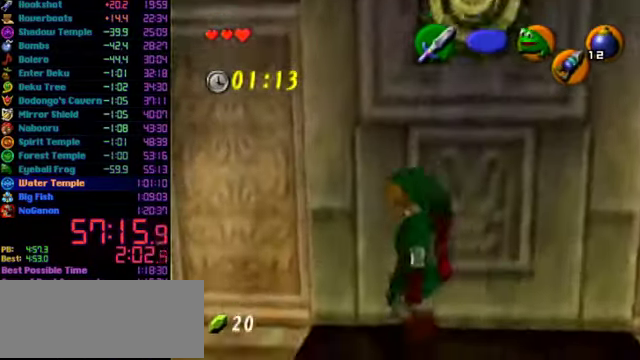
{"buttons": [], "left_stick": "up-left", "events": [[234, "C_RIGHT", "down"], [367, "C_RIGHT", "up"], [367, "left_stick", "up-left"]]}
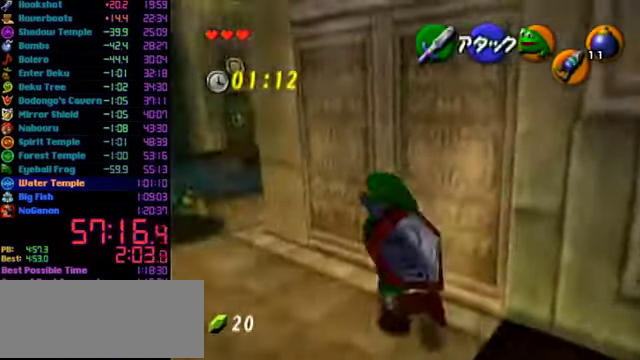
{"buttons": [], "left_stick": "up", "events": [[467, "left_stick", "up"]]}
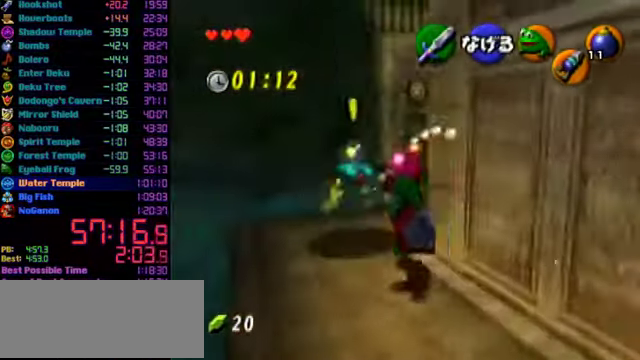
{"buttons": [], "left_stick": "up-right", "events": [[400, "left_stick", "up-right"]]}
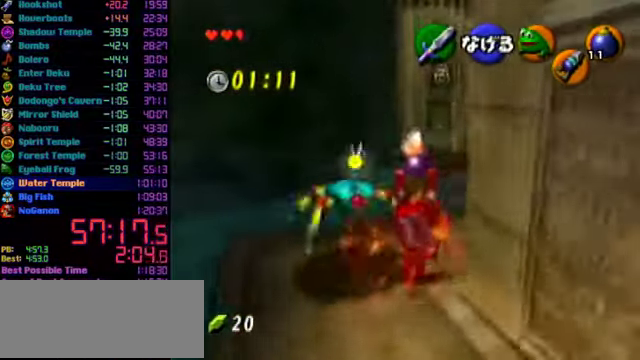
{"buttons": [], "left_stick": "up", "events": [[234, "L1", "down"], [267, "left_stick", "center"], [367, "L1", "up"], [434, "left_stick", "up"]]}
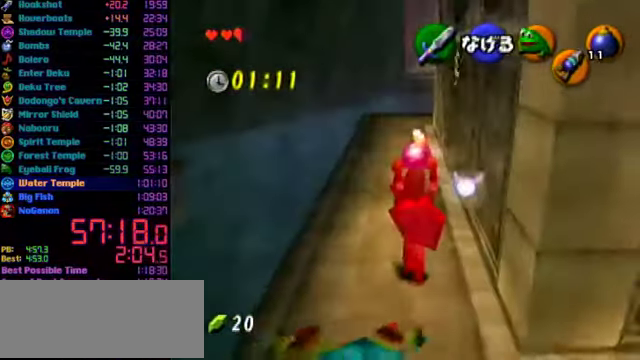
{"buttons": [], "left_stick": "up", "events": []}
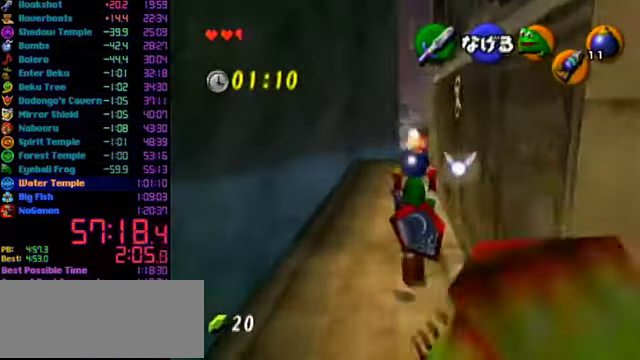
{"buttons": ["L1"], "left_stick": "down", "events": [[300, "left_stick", "down"], [467, "L1", "down"]]}
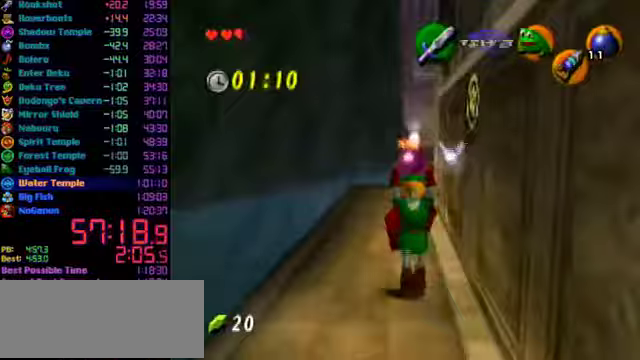
{"buttons": ["L1"], "left_stick": "down", "events": []}
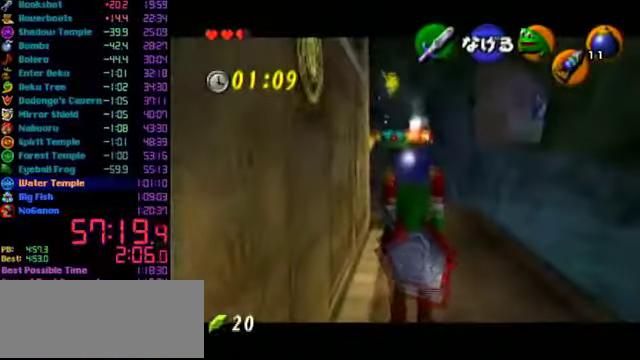
{"buttons": ["A", "L1", "R1"], "left_stick": "center", "events": [[200, "R1", "down"], [367, "left_stick", "center"], [500, "A", "down"]]}
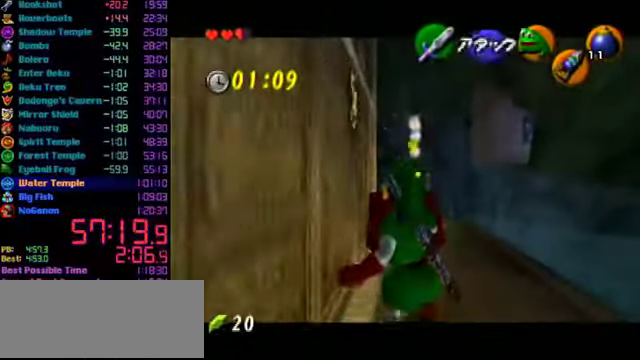
{"buttons": ["A", "L1", "R1"], "left_stick": "right", "events": [[100, "left_stick", "right"], [133, "A", "up"], [400, "A", "down"]]}
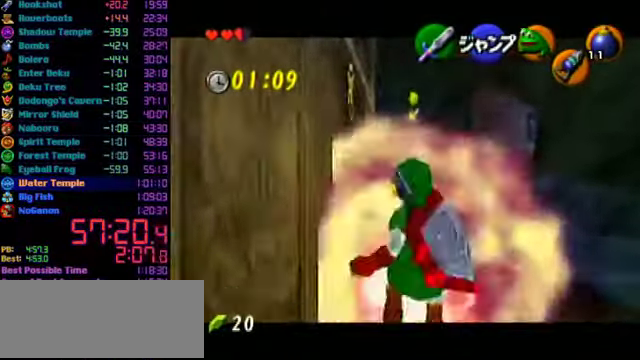
{"buttons": [], "left_stick": "center", "events": [[133, "A", "up"], [133, "left_stick", "center"], [233, "START", "down"], [433, "R1", "up"], [433, "START", "up"], [467, "L1", "up"]]}
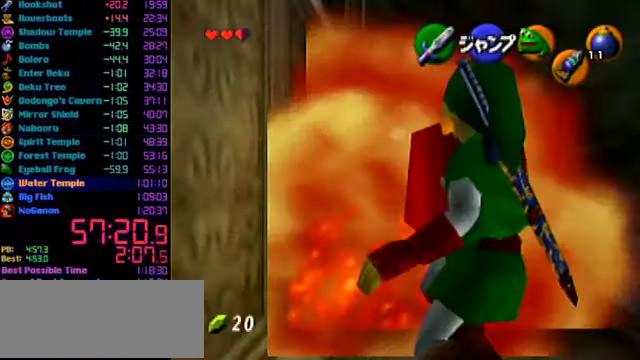
{"buttons": [], "left_stick": "center", "events": []}
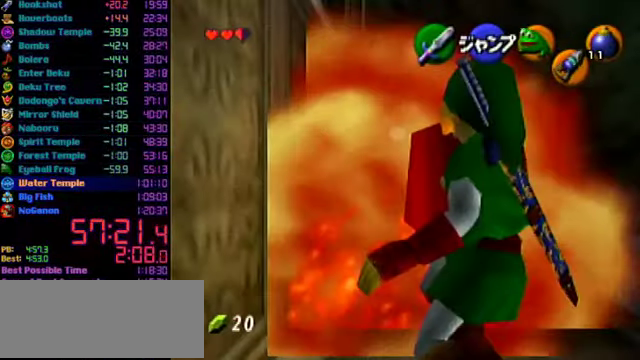
{"buttons": [], "left_stick": "center", "events": []}
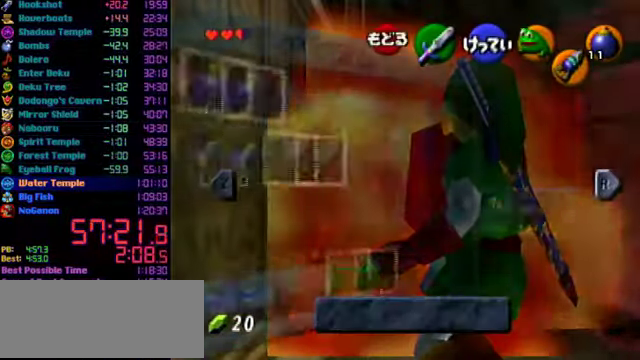
{"buttons": [], "left_stick": "down", "events": [[200, "left_stick", "right"], [433, "left_stick", "center"], [500, "left_stick", "down"]]}
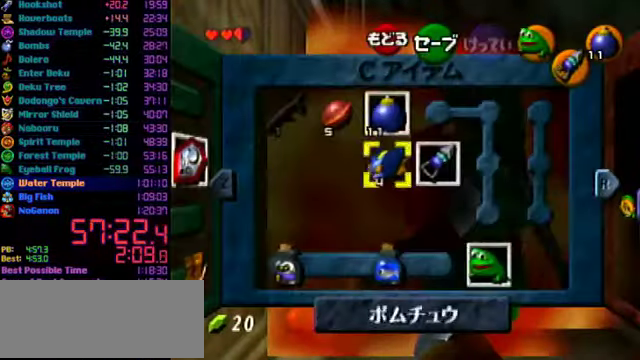
{"buttons": ["L1"], "left_stick": "center", "events": [[133, "C_LEFT", "down"], [133, "left_stick", "center"], [433, "C_LEFT", "up"], [500, "L1", "down"]]}